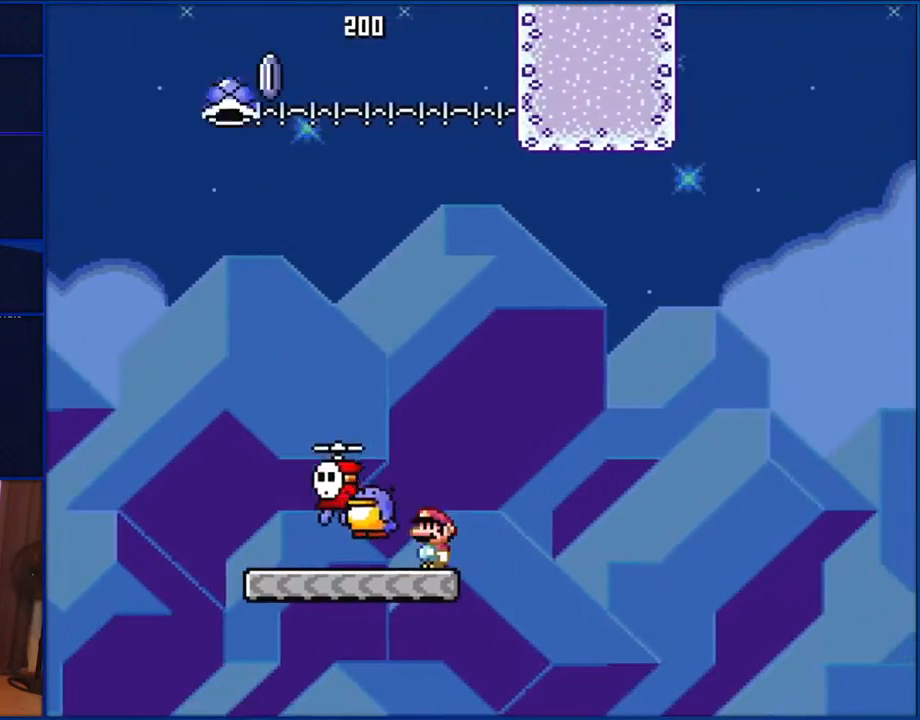
Gameplay with a controller (Nintendo layout); each line is a JSON object with the inputs held at the frame after it. "events" lists button and stick changes between this image and that frame as [ms after this image, input, new state], when the widget could be followed in between. Not read: L1 L3 R1 R3.
{"buttons": ["Y"], "events": [[267, "B", "up"]]}
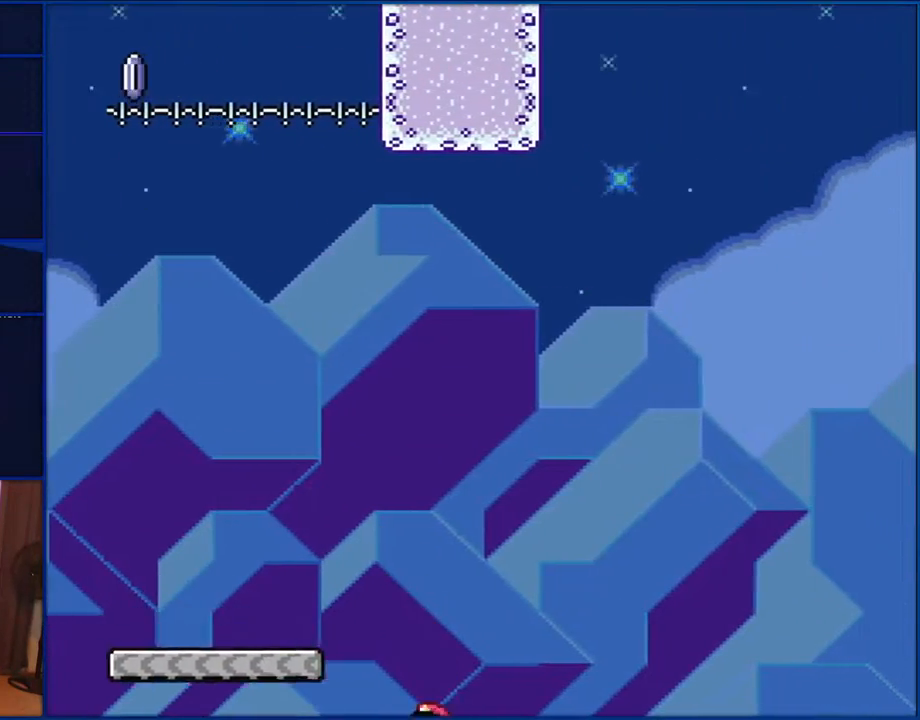
{"buttons": ["Y"], "events": []}
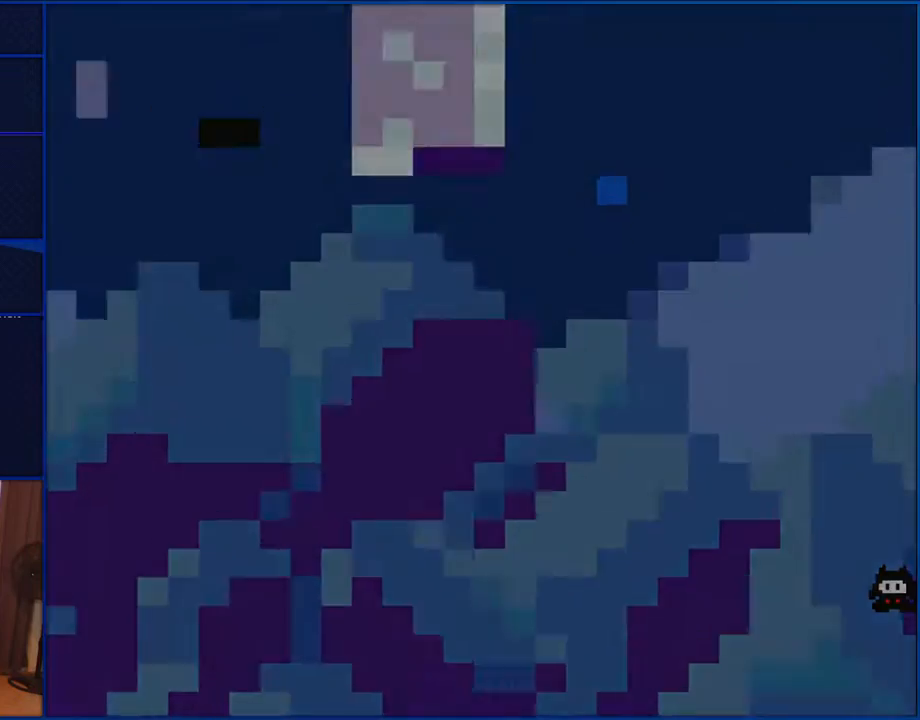
{"buttons": ["Y"], "events": []}
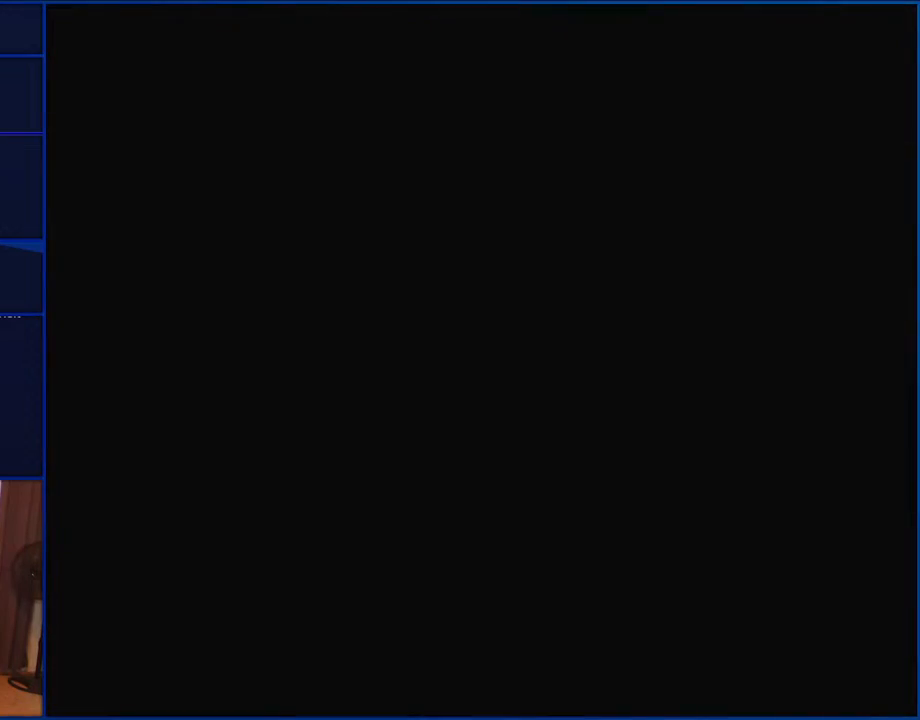
{"buttons": ["Y"], "events": []}
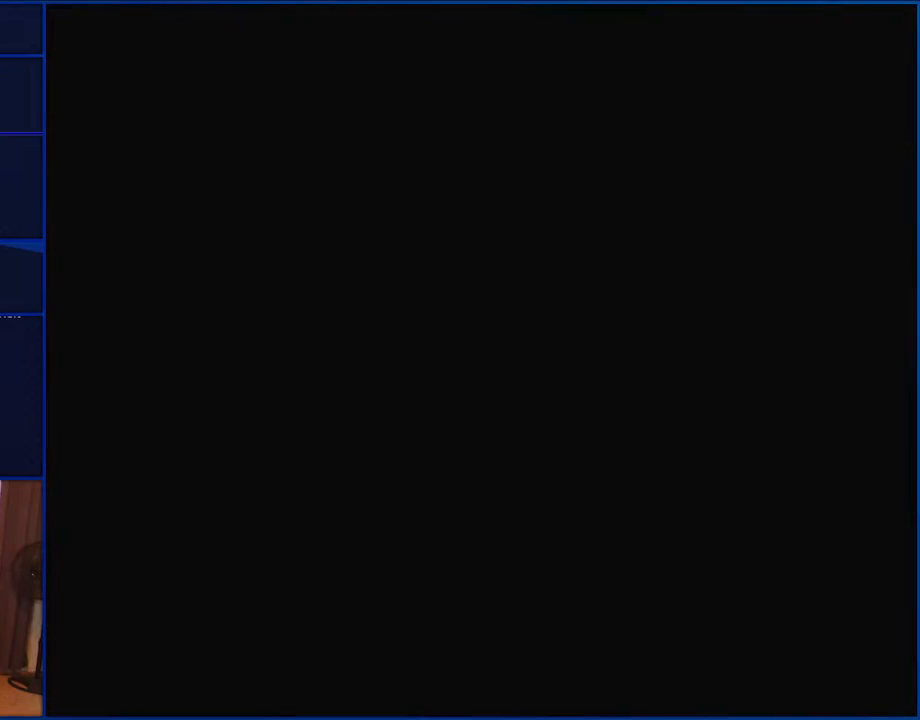
{"buttons": ["Y"], "events": []}
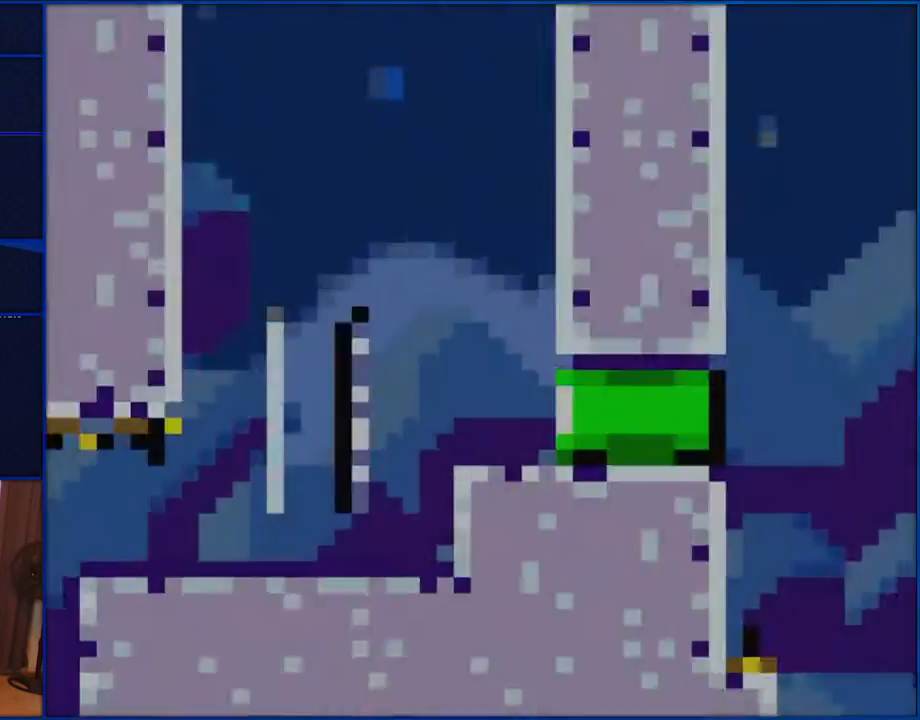
{"buttons": ["Y"], "events": []}
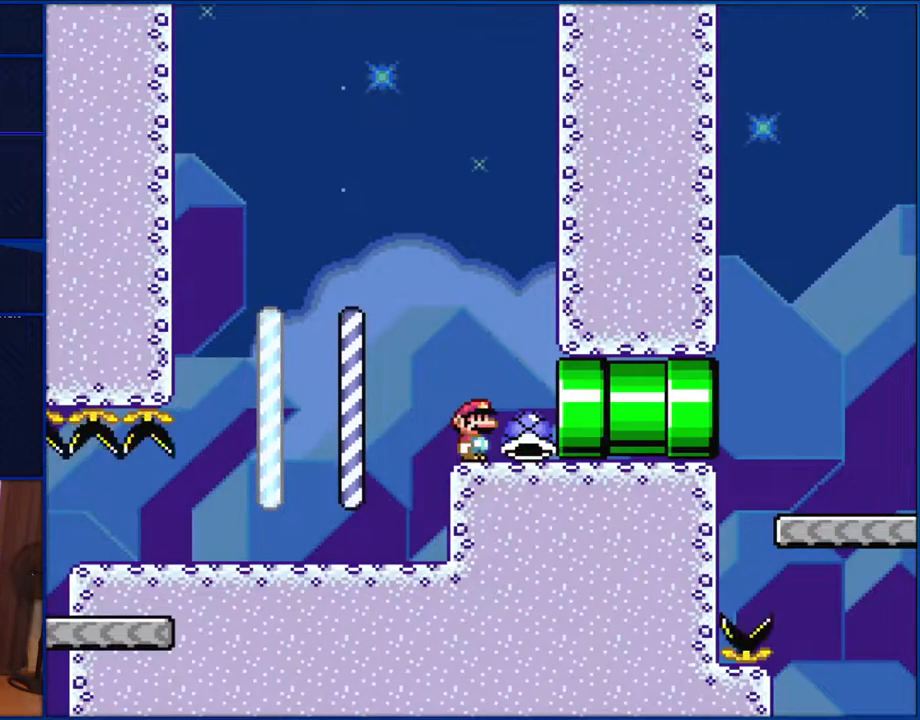
{"buttons": ["Y", "DPAD_RIGHT"], "events": [[483, "DPAD_RIGHT", "down"]]}
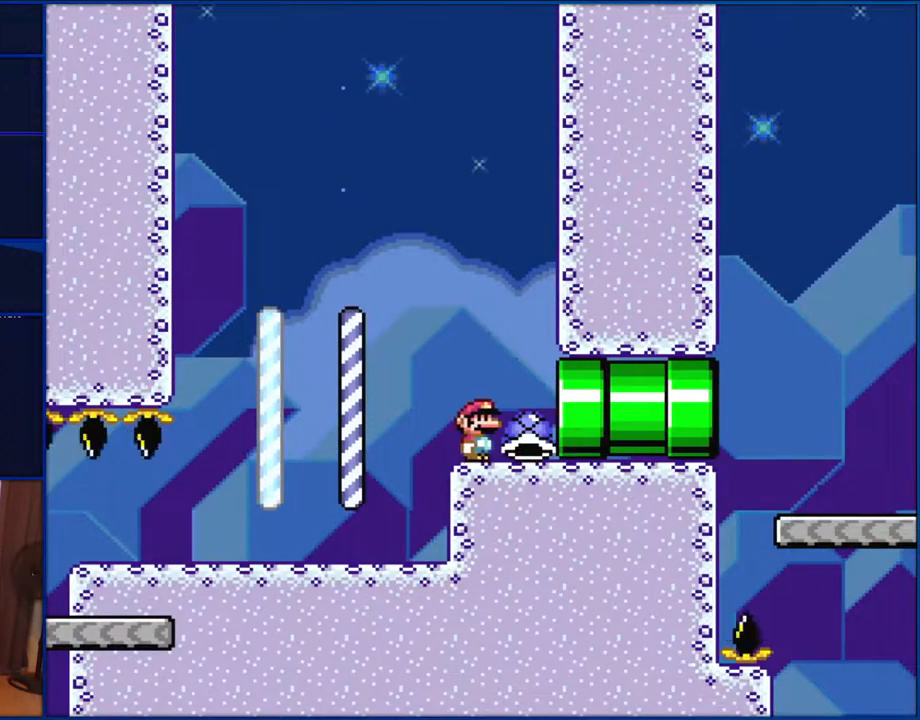
{"buttons": ["Y", "DPAD_RIGHT"], "events": []}
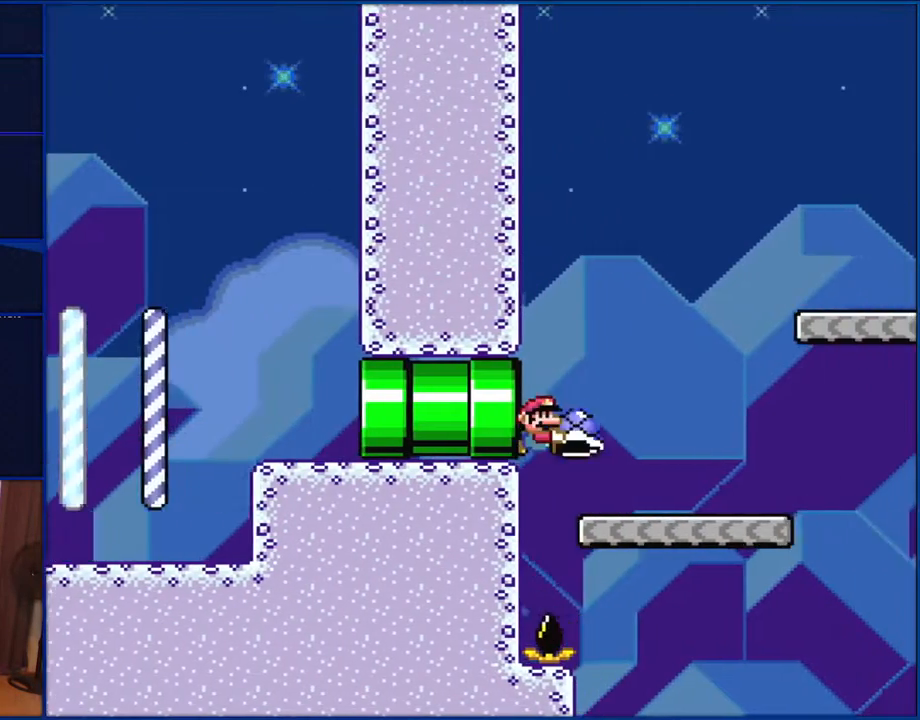
{"buttons": ["B", "Y", "DPAD_RIGHT"], "events": [[400, "B", "down"]]}
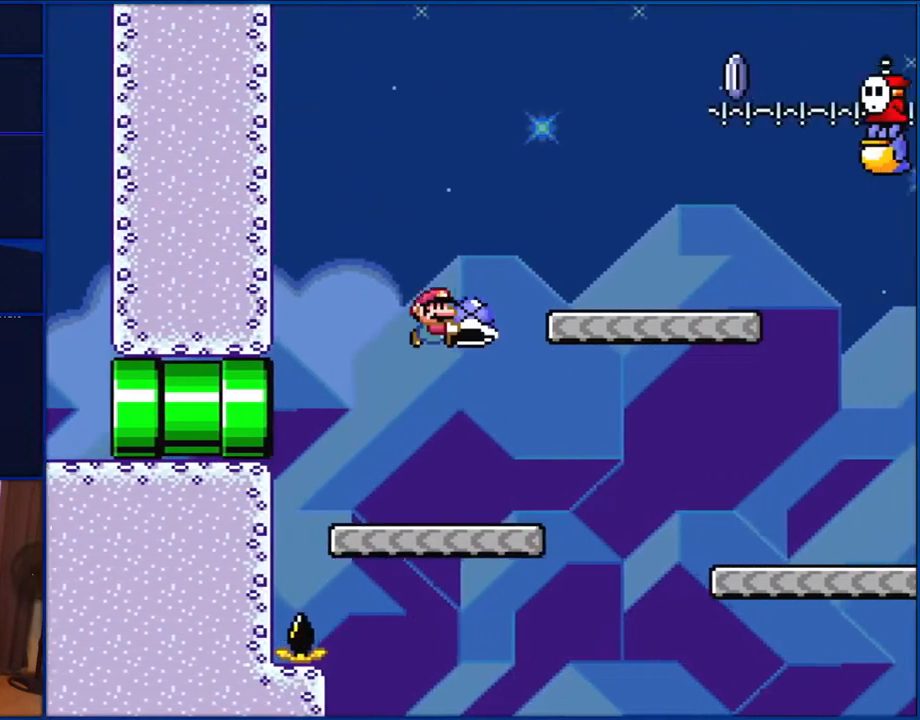
{"buttons": ["B", "Y", "DPAD_LEFT"], "events": [[217, "B", "up"], [383, "B", "down"], [383, "DPAD_RIGHT", "up"], [383, "DPAD_UP", "down"], [417, "DPAD_LEFT", "down"], [417, "DPAD_UP", "up"]]}
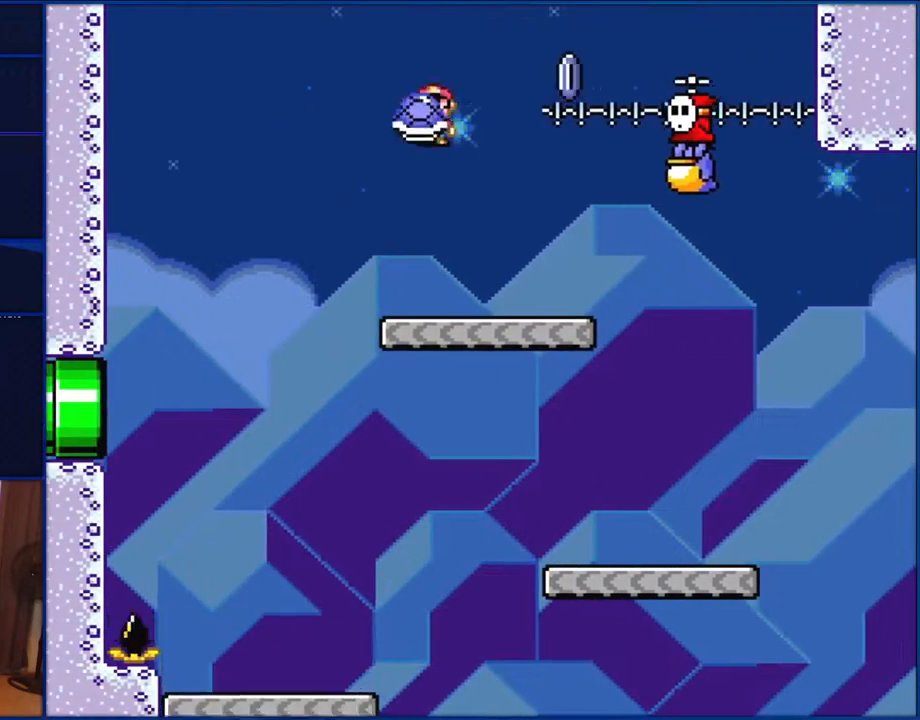
{"buttons": ["Y"], "events": [[50, "DPAD_LEFT", "up"], [50, "DPAD_UP", "down"], [83, "DPAD_RIGHT", "down"], [83, "DPAD_UP", "up"], [183, "DPAD_RIGHT", "up"], [250, "B", "up"], [283, "Y", "up"], [417, "Y", "down"]]}
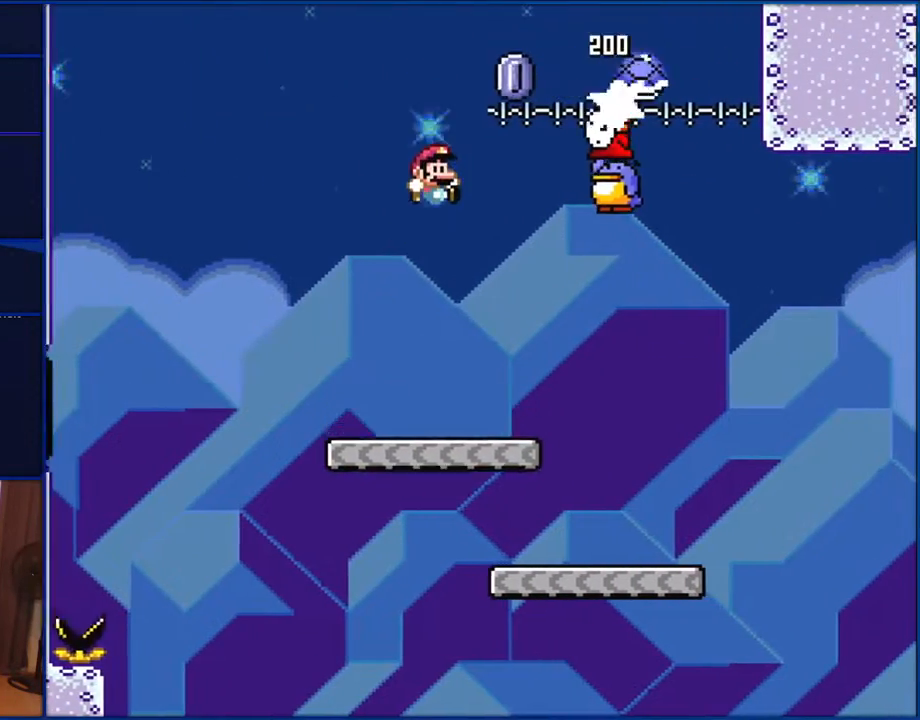
{"buttons": ["Y", "DPAD_RIGHT"], "events": [[183, "DPAD_RIGHT", "down"]]}
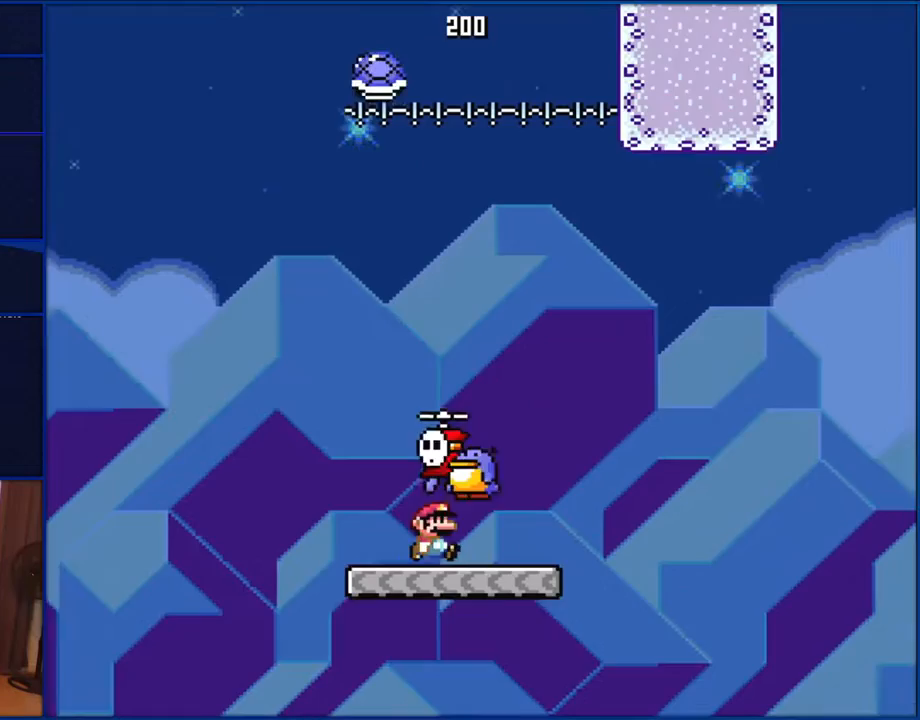
{"buttons": ["B", "Y"], "events": [[150, "B", "down"], [150, "DPAD_RIGHT", "up"]]}
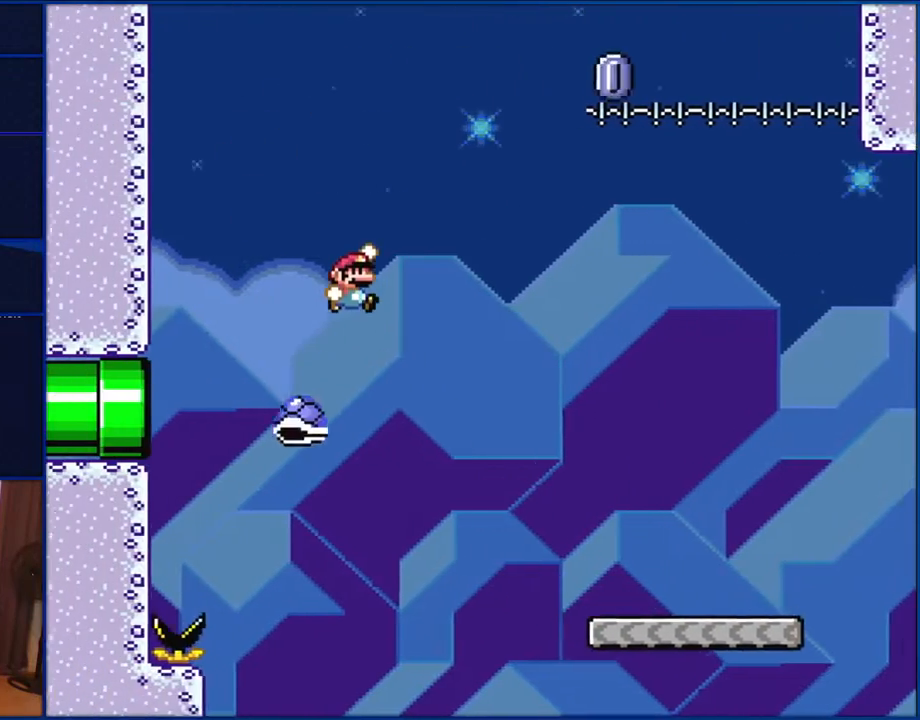
{"buttons": ["B", "Y"], "events": []}
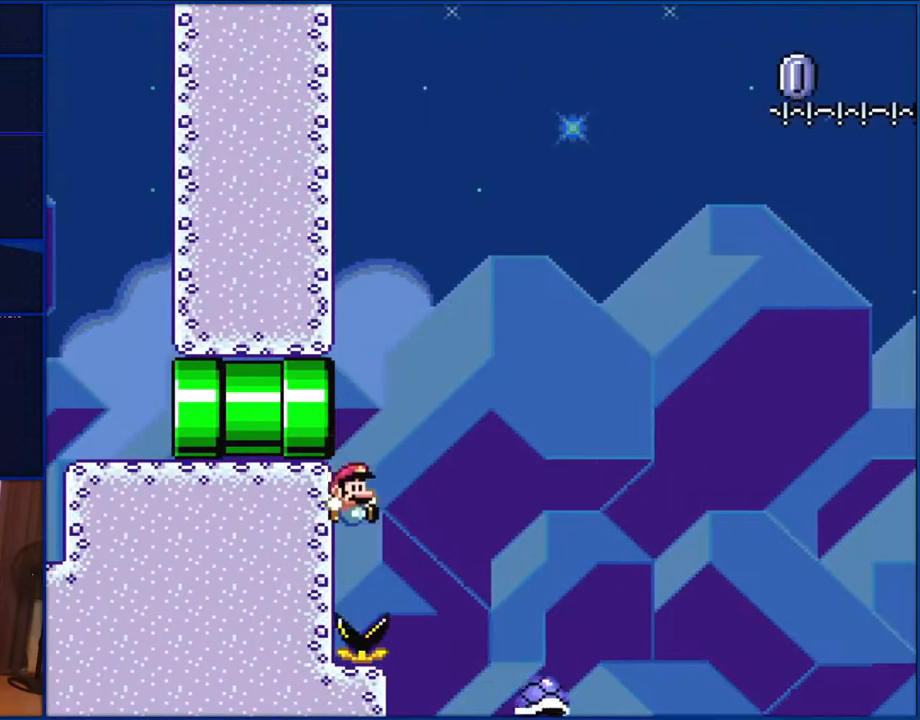
{"buttons": ["Y"], "events": [[83, "B", "up"]]}
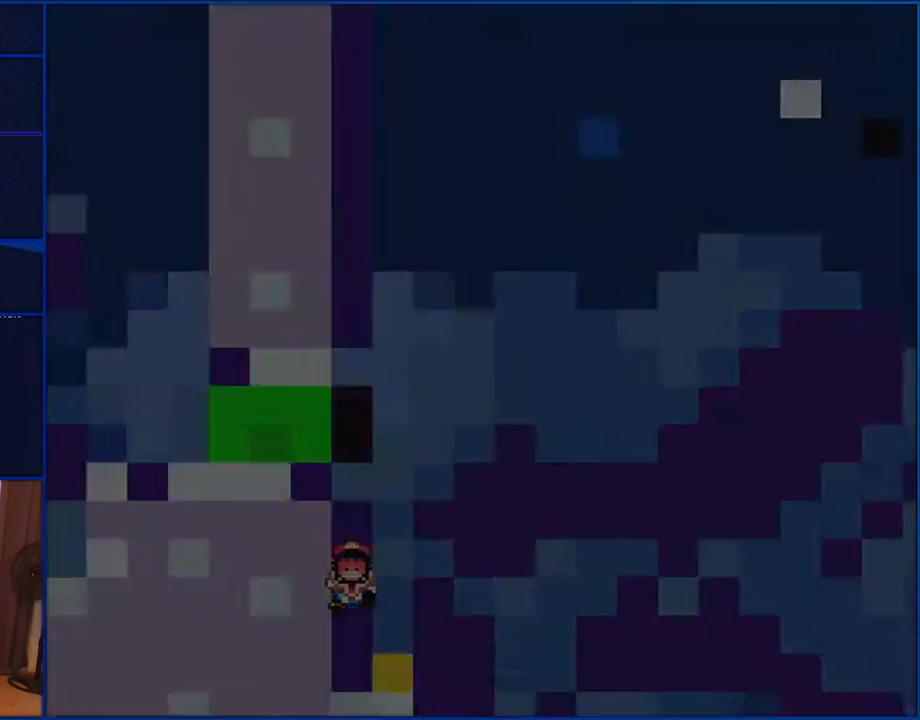
{"buttons": ["Y"], "events": []}
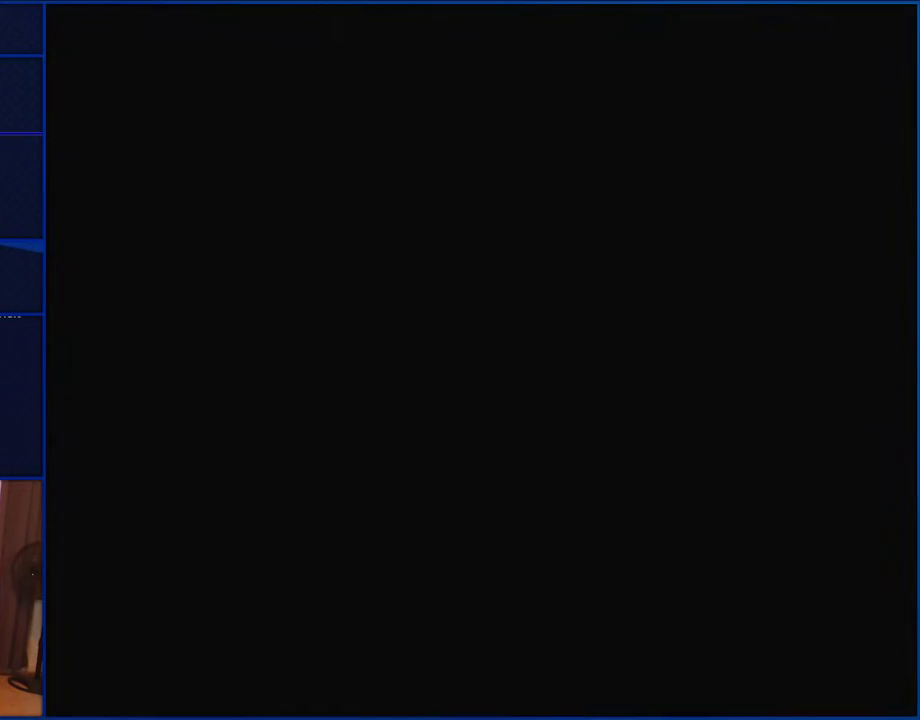
{"buttons": ["Y"], "events": []}
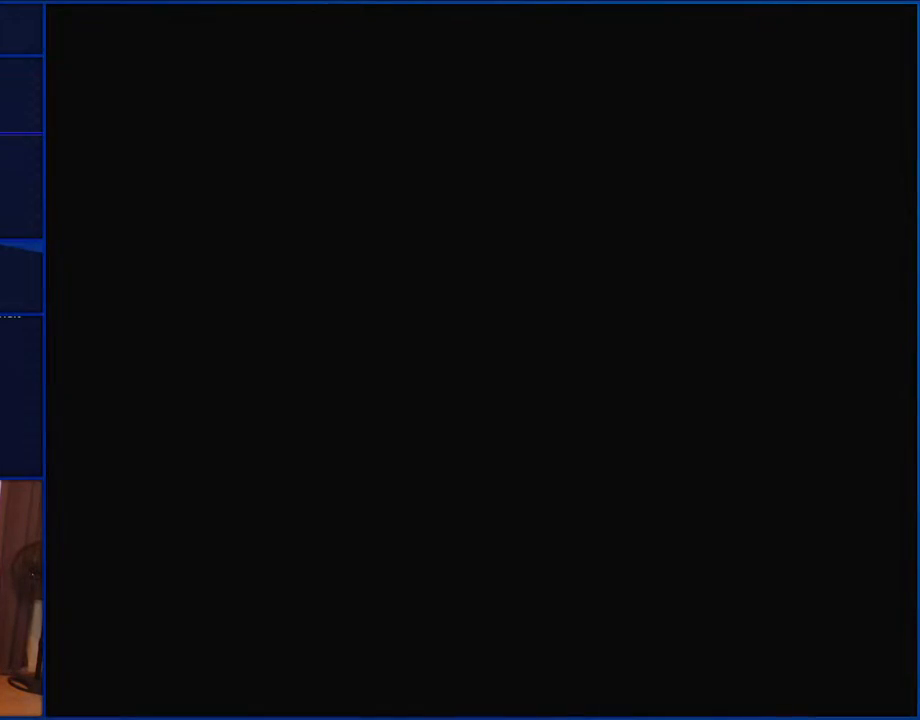
{"buttons": ["Y"], "events": []}
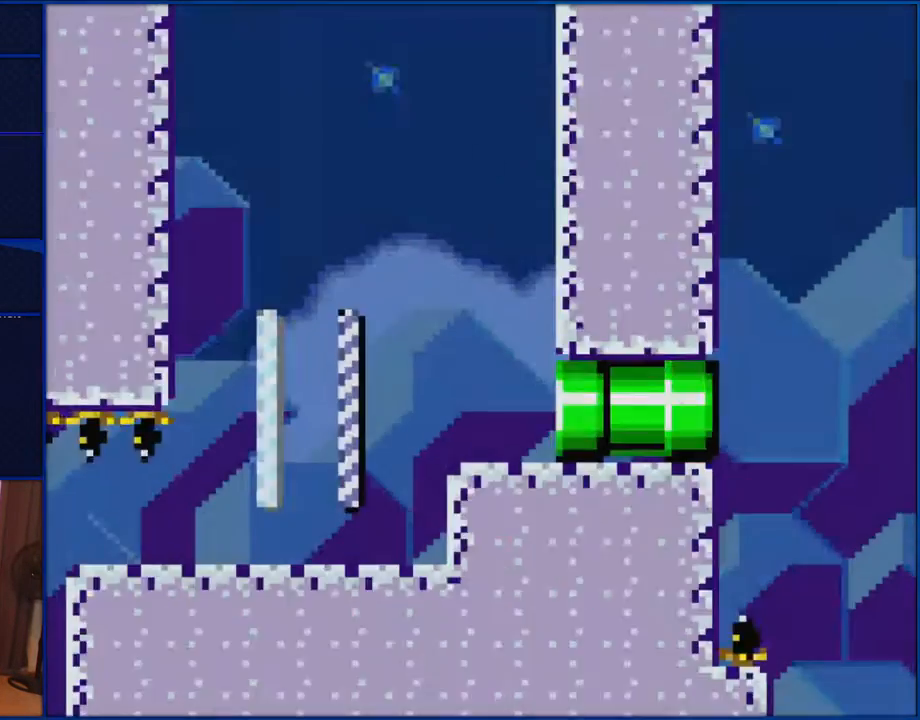
{"buttons": ["Y"], "events": []}
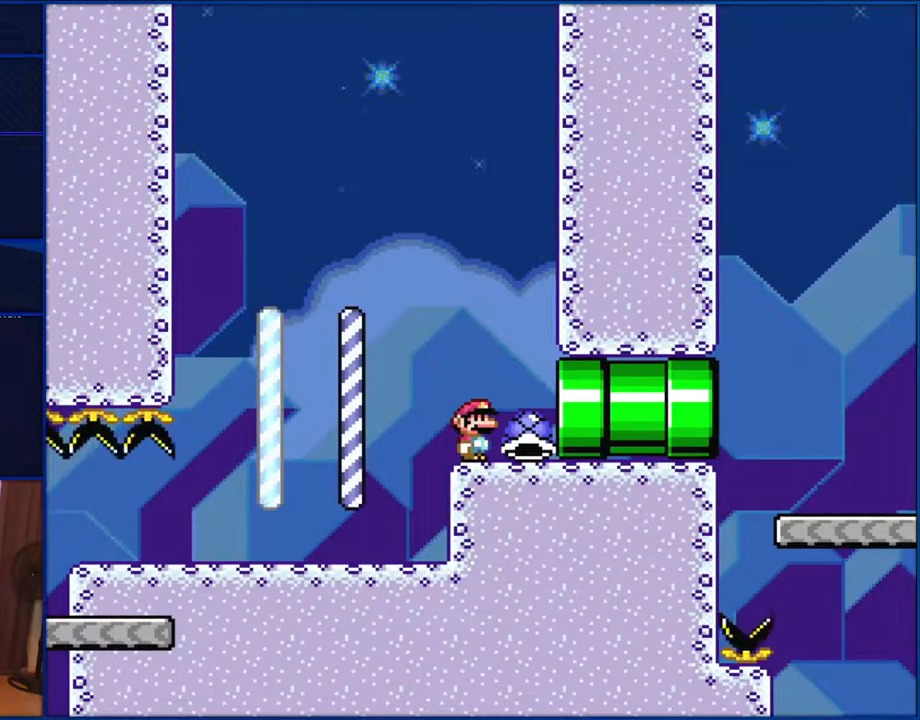
{"buttons": ["Y"], "events": []}
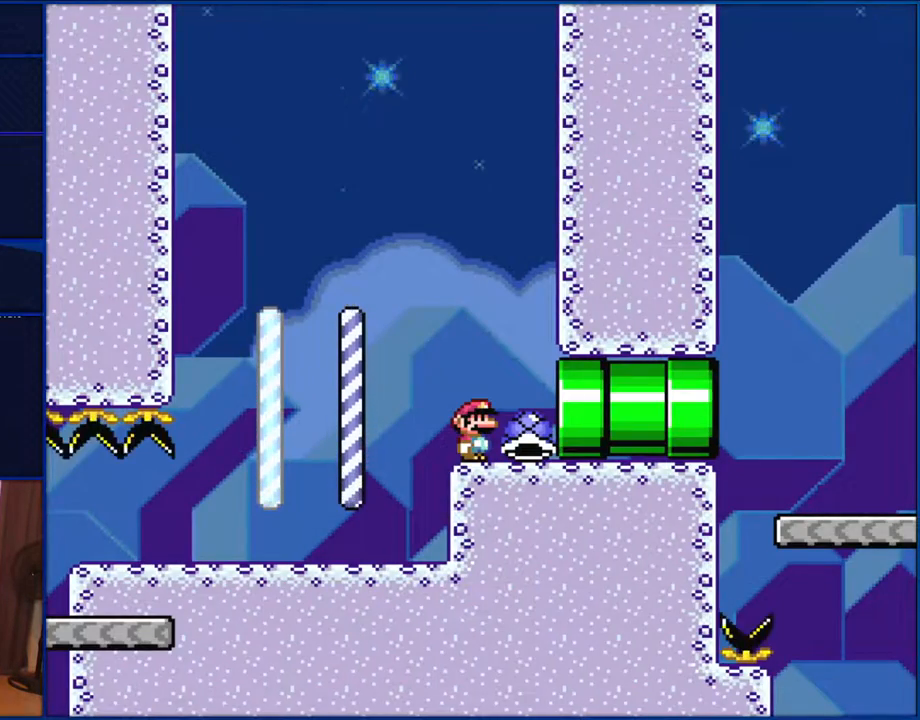
{"buttons": ["Y"], "events": []}
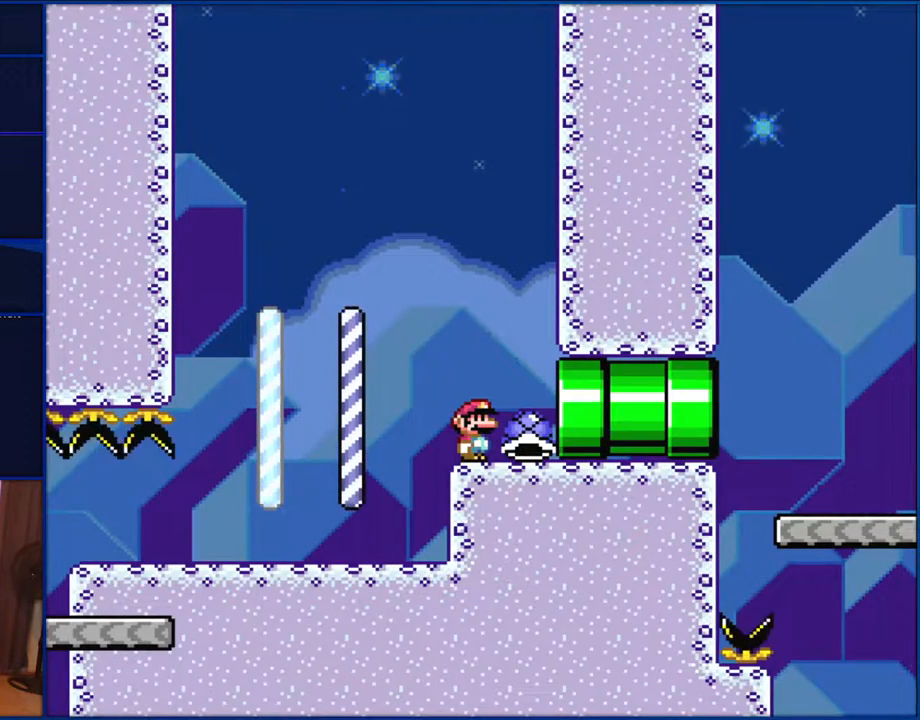
{"buttons": ["Y", "DPAD_RIGHT"], "events": [[183, "DPAD_RIGHT", "down"]]}
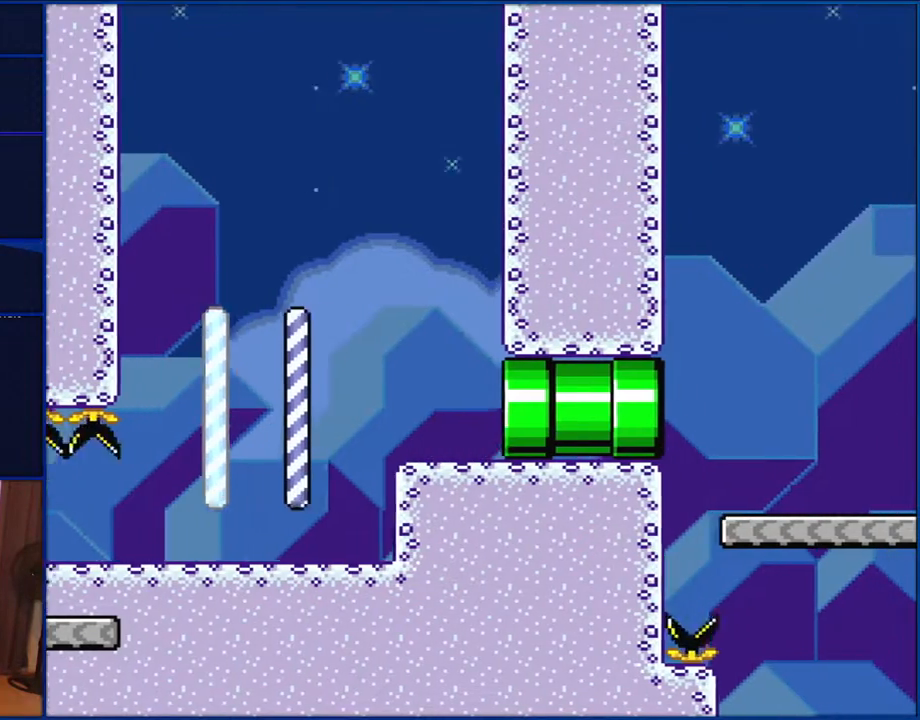
{"buttons": ["Y", "DPAD_RIGHT"], "events": []}
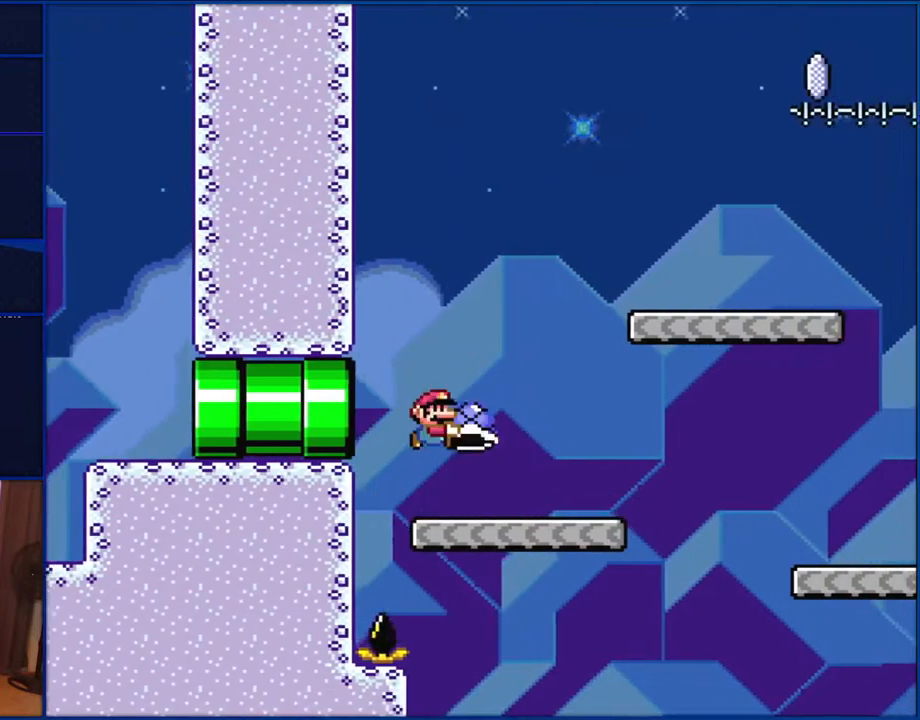
{"buttons": ["Y", "DPAD_RIGHT"], "events": [[17, "B", "down"], [383, "B", "up"]]}
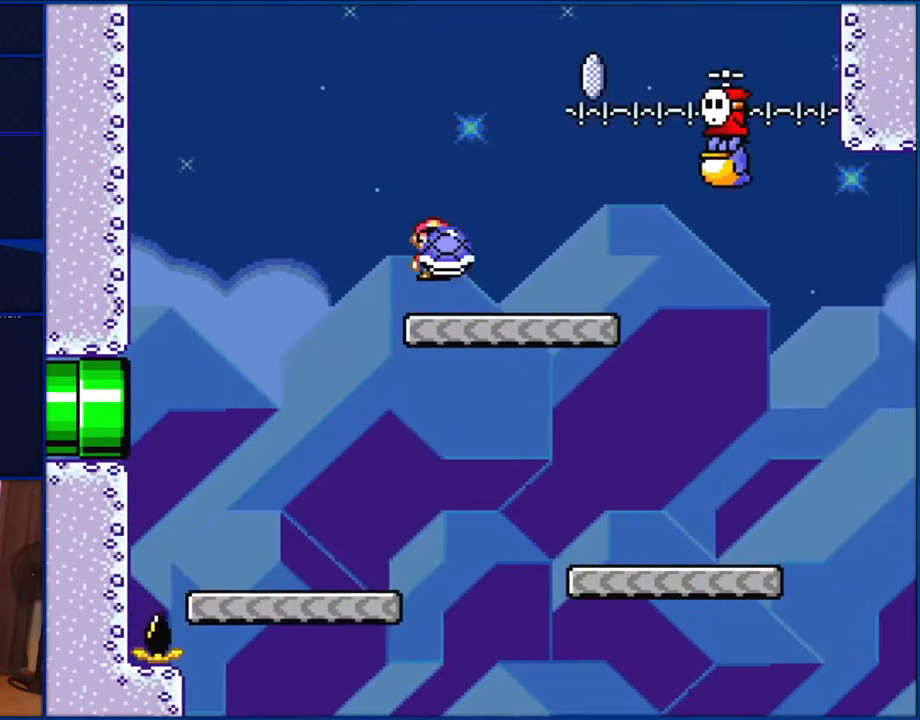
{"buttons": [], "events": [[67, "B", "down"], [83, "DPAD_LEFT", "down"], [83, "DPAD_RIGHT", "up"], [217, "DPAD_LEFT", "up"], [217, "DPAD_UP", "down"], [250, "DPAD_RIGHT", "down"], [250, "DPAD_UP", "up"], [333, "B", "up"], [350, "DPAD_RIGHT", "up"], [417, "Y", "up"]]}
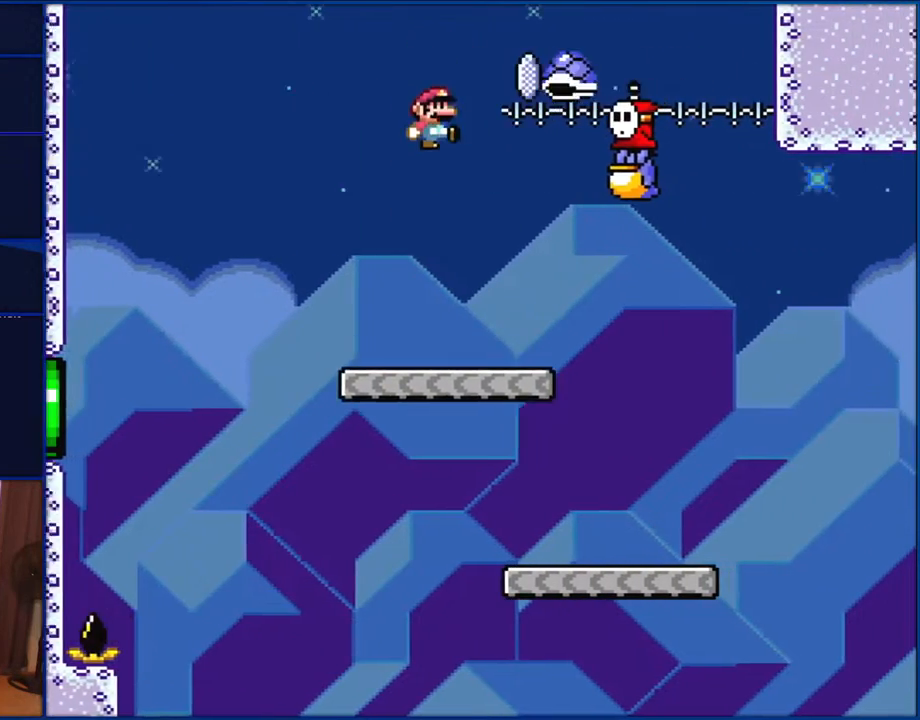
{"buttons": ["Y", "DPAD_RIGHT"], "events": [[50, "DPAD_RIGHT", "down"], [50, "Y", "down"], [217, "DPAD_RIGHT", "up"], [417, "DPAD_RIGHT", "down"]]}
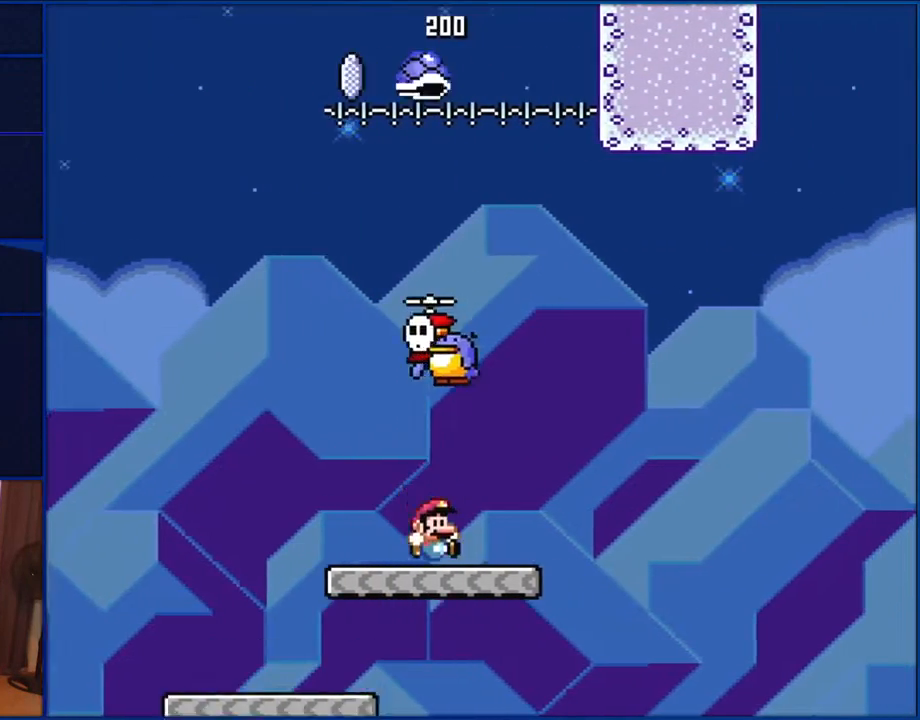
{"buttons": ["B", "Y"], "events": [[17, "DPAD_RIGHT", "up"], [117, "B", "down"]]}
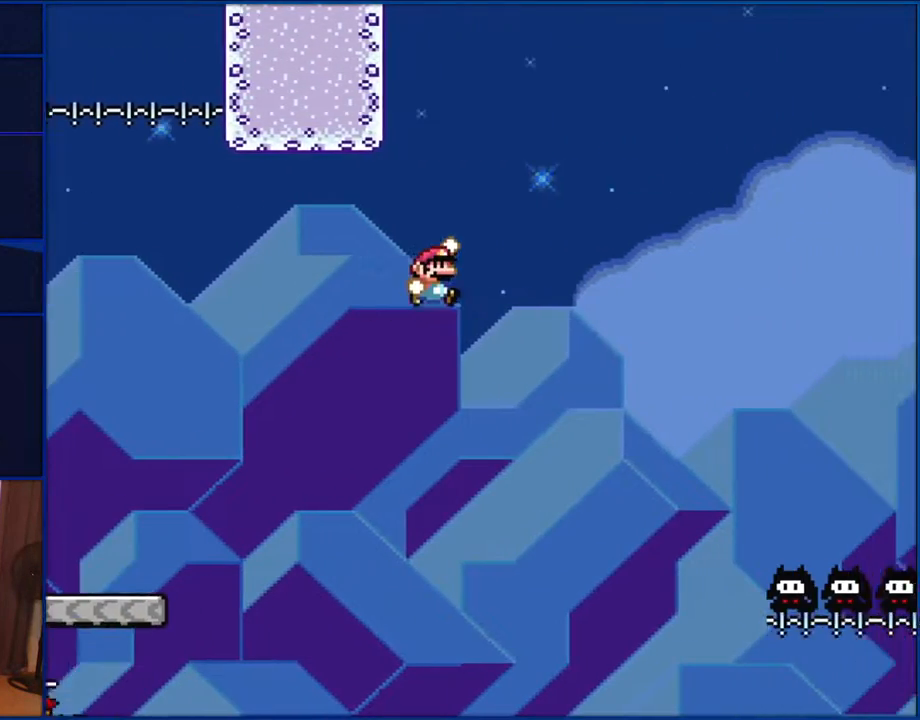
{"buttons": ["Y"], "events": [[450, "B", "up"]]}
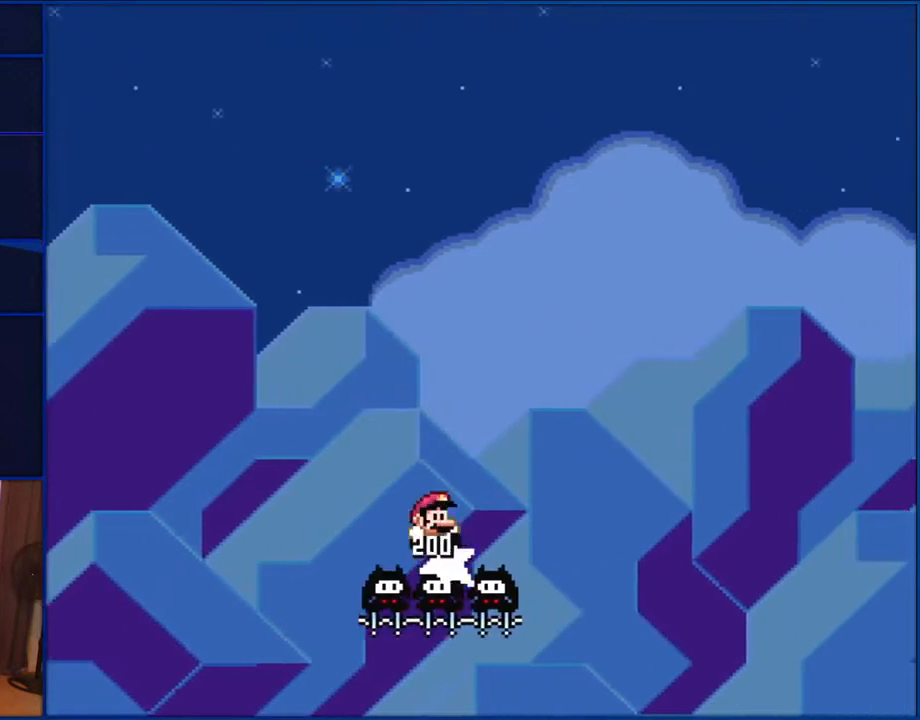
{"buttons": ["B", "Y"], "events": [[117, "B", "down"]]}